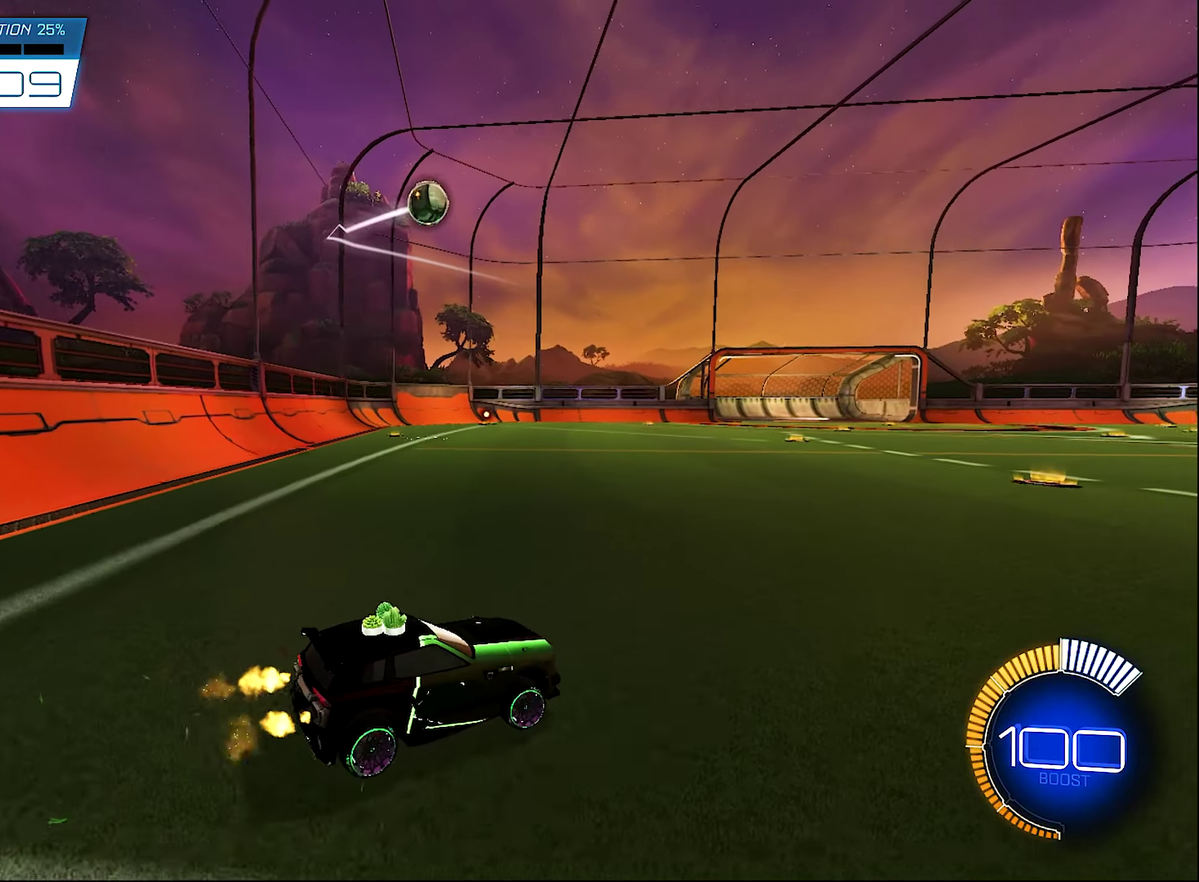
Gameplay with a controller (Xbox layout); each line is a JSON object with the inputs held at the frame after it. "events" lists button and stick changes between this image and that frame as [ms after this image, input, new state], when the widget could be followed in between.
{"buttons": ["R2"], "left_stick": "center", "right_stick": "center", "events": [[100, "left_stick", "down-right"], [166, "B", "down"], [233, "left_stick", "center"], [466, "B", "up"]]}
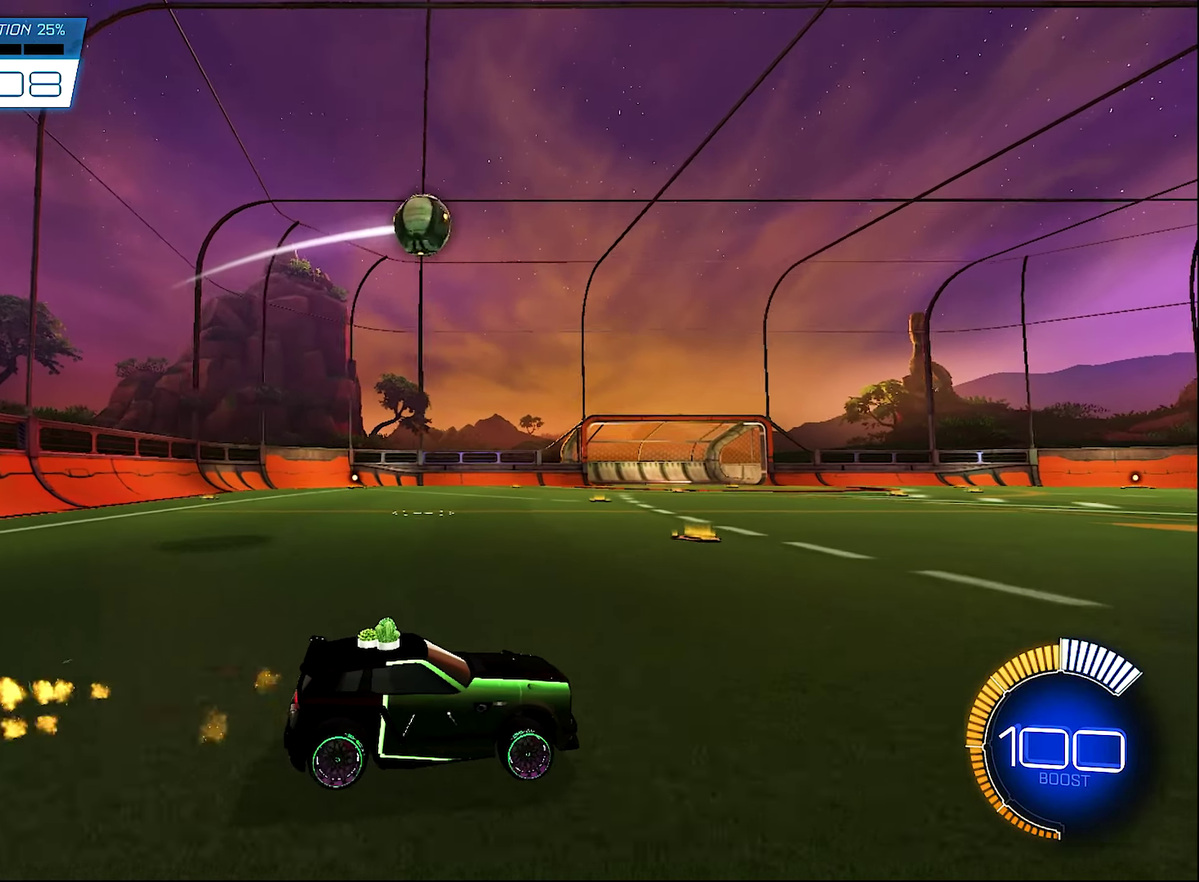
{"buttons": ["R2"], "left_stick": "right", "right_stick": "center", "events": [[466, "left_stick", "right"]]}
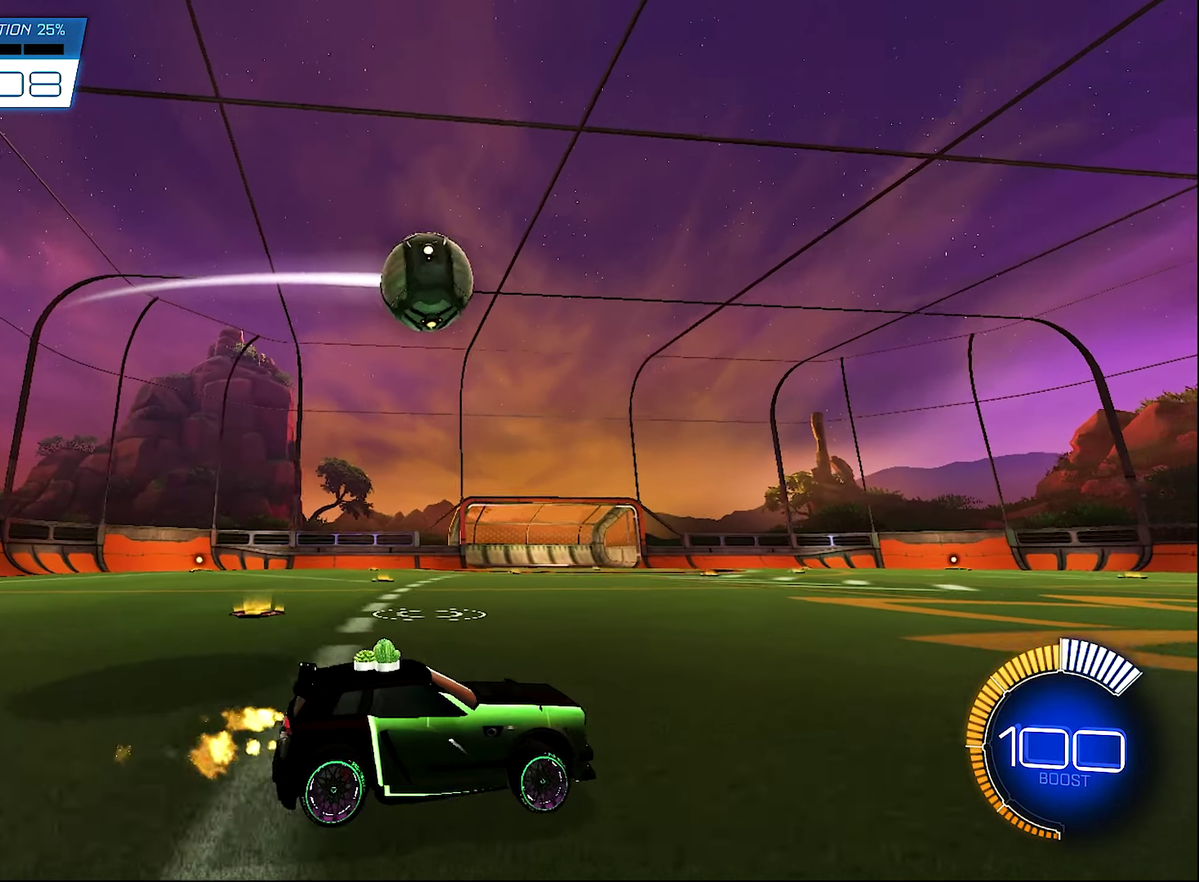
{"buttons": ["Y", "R2"], "left_stick": "center", "right_stick": "center", "events": [[16, "B", "down"], [133, "left_stick", "center"], [333, "B", "up"], [400, "Y", "down"]]}
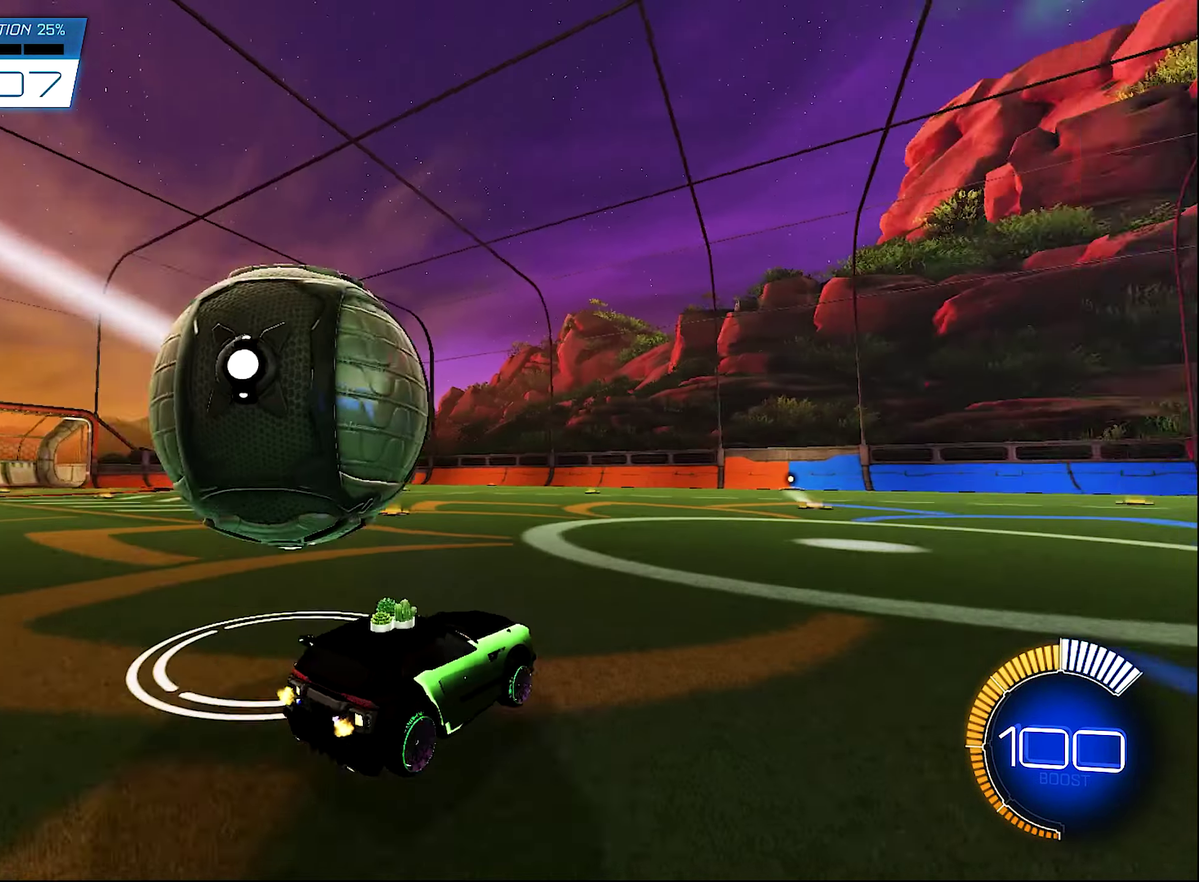
{"buttons": [], "left_stick": "center", "right_stick": "center", "events": [[33, "Y", "up"], [166, "left_stick", "left"], [200, "R2", "up"], [266, "left_stick", "center"], [333, "left_stick", "left"], [400, "left_stick", "center"]]}
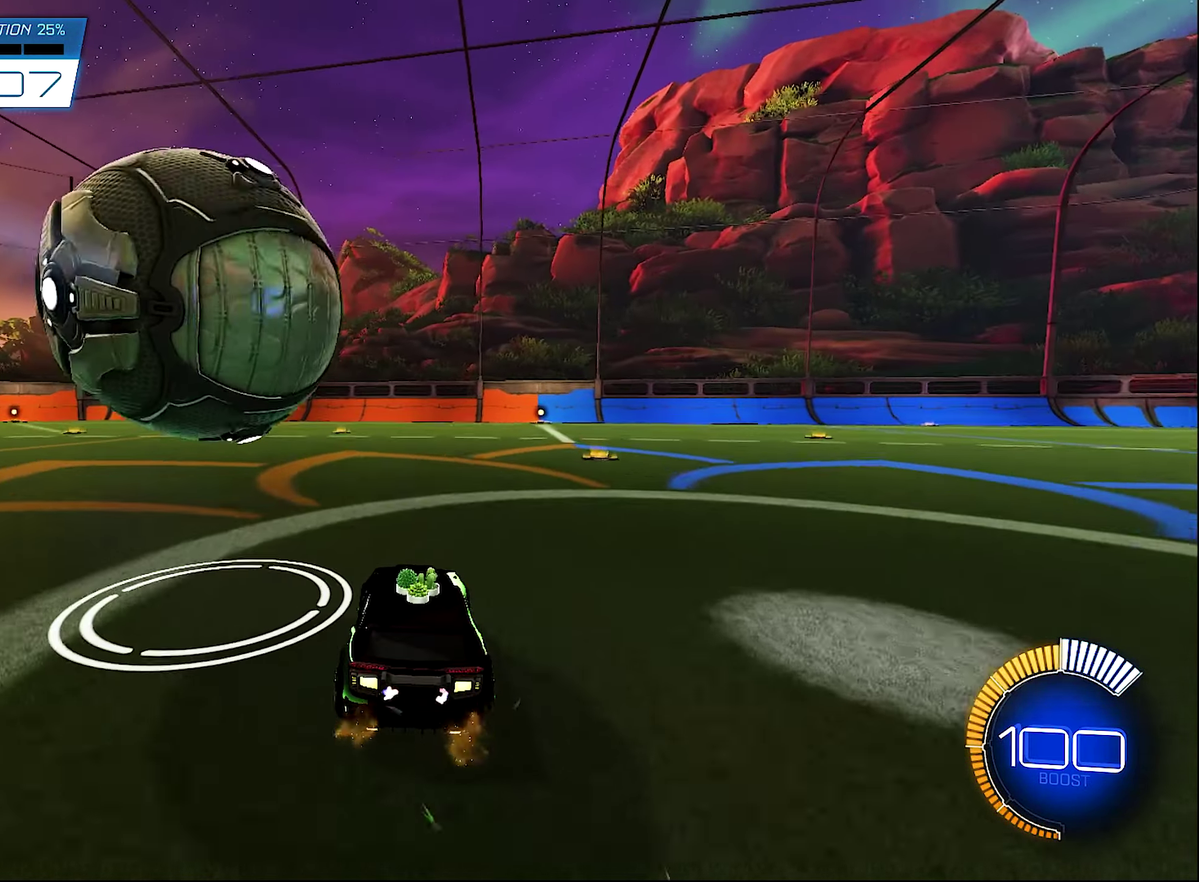
{"buttons": ["Y", "R2"], "left_stick": "center", "right_stick": "center", "events": [[33, "B", "down"], [33, "R2", "down"], [166, "B", "up"], [200, "R2", "up"], [300, "B", "down"], [333, "R2", "down"], [416, "B", "up"], [500, "Y", "down"]]}
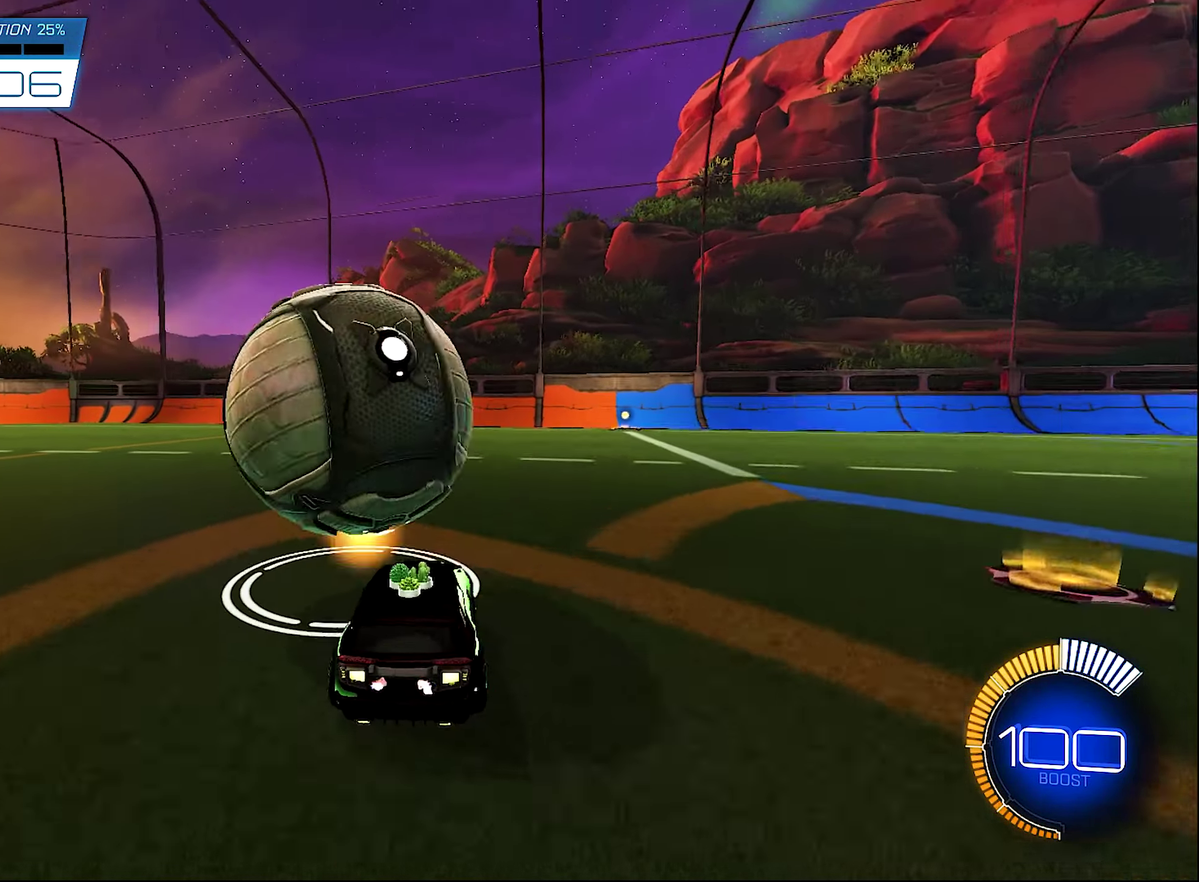
{"buttons": ["R2"], "left_stick": "center", "right_stick": "center", "events": [[100, "Y", "up"], [266, "left_stick", "right"], [433, "left_stick", "center"]]}
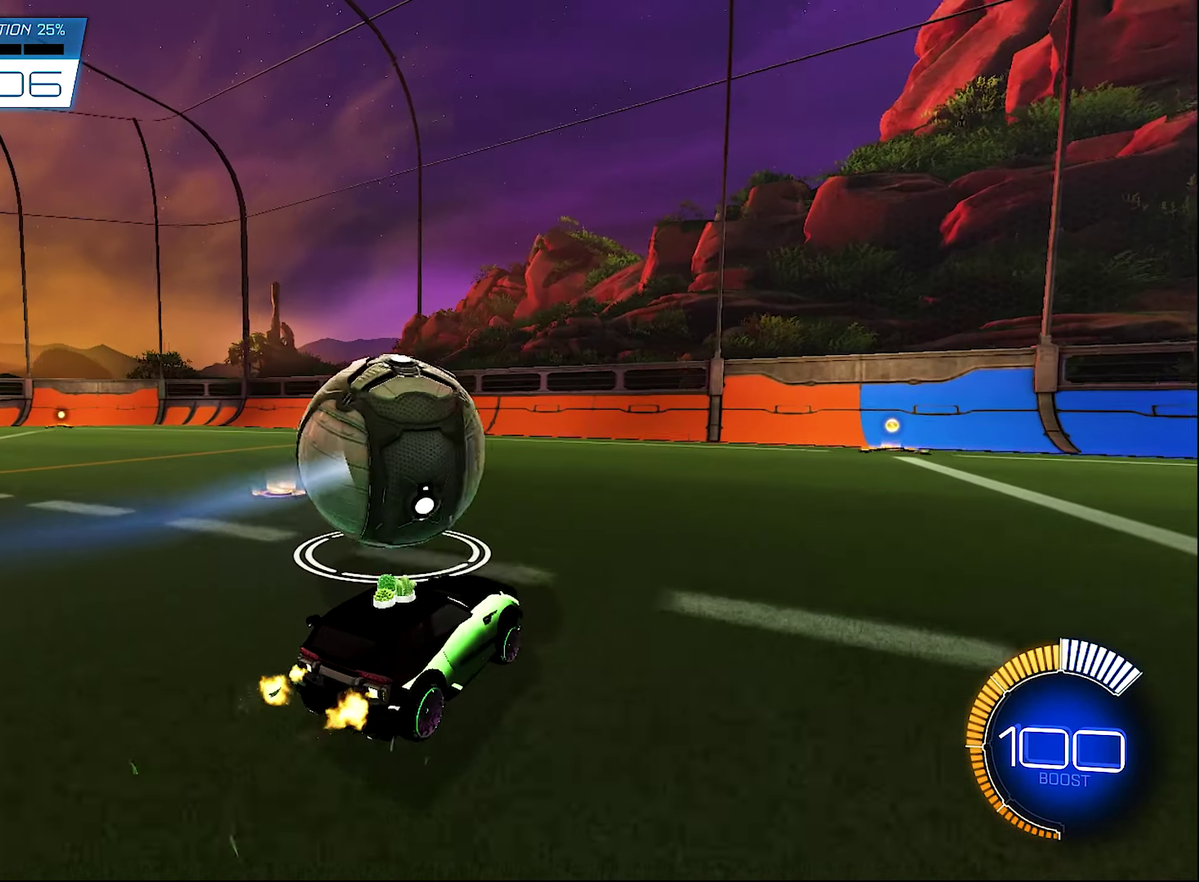
{"buttons": ["R2"], "left_stick": "center", "right_stick": "center", "events": [[200, "left_stick", "up-left"], [233, "R2", "up"], [366, "left_stick", "center"], [467, "R2", "down"]]}
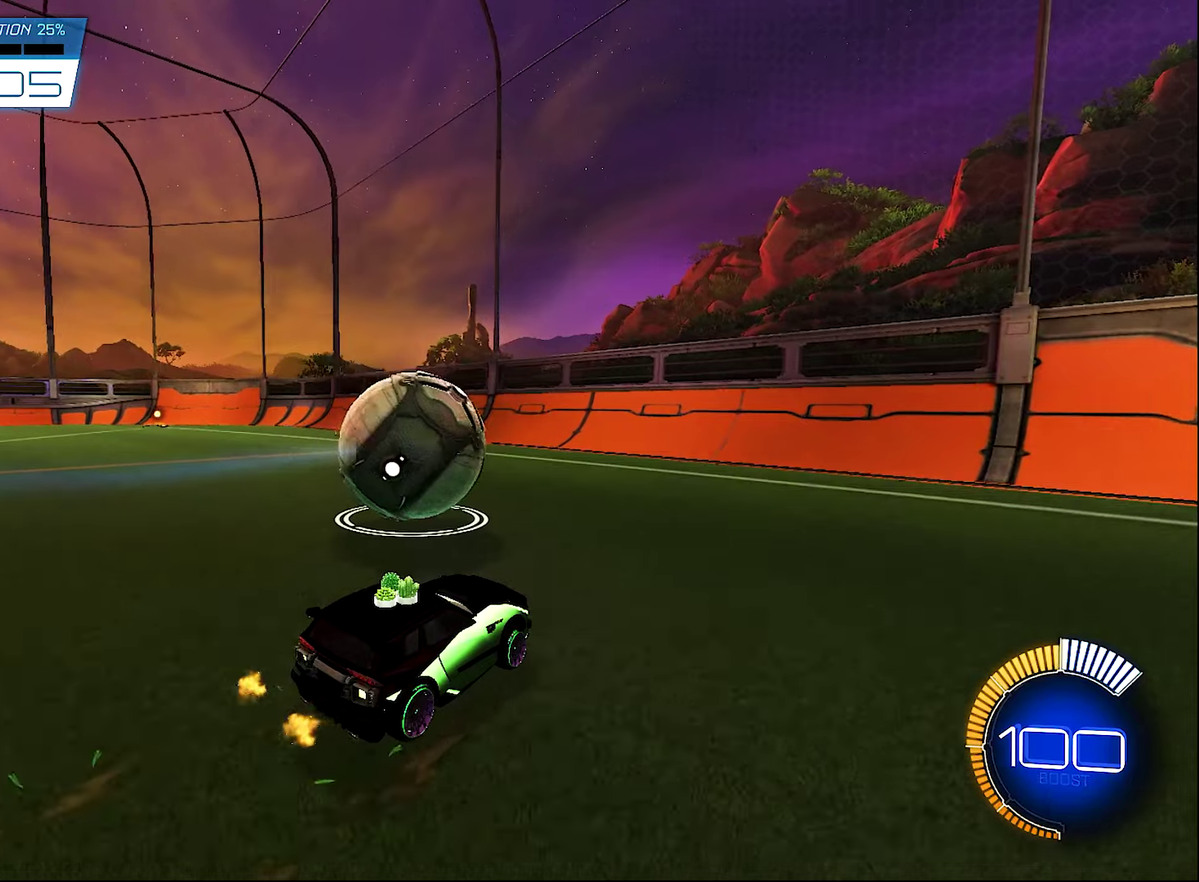
{"buttons": [], "left_stick": "center", "right_stick": "center", "events": [[133, "left_stick", "left"], [200, "left_stick", "center"], [300, "R2", "up"]]}
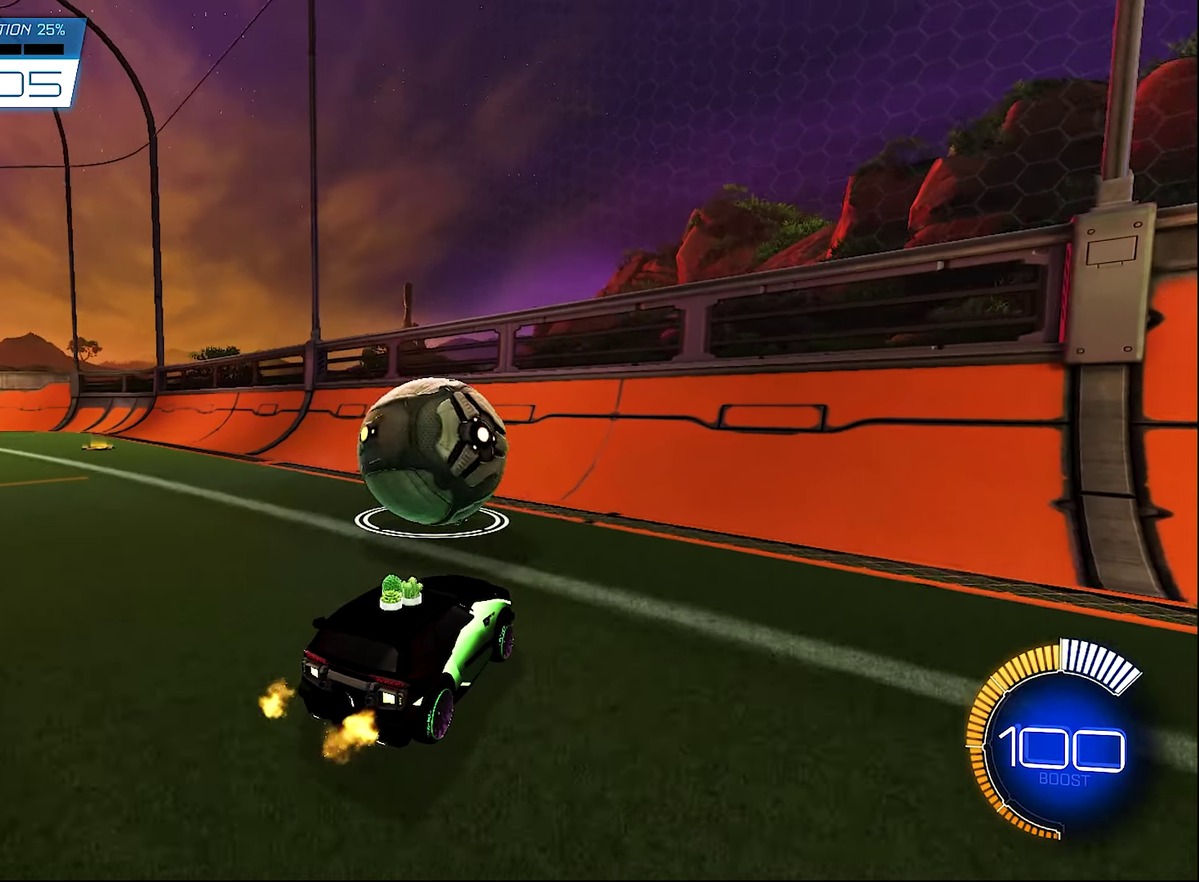
{"buttons": ["B", "R2"], "left_stick": "center", "right_stick": "center", "events": [[300, "R2", "down"], [333, "B", "down"], [367, "left_stick", "left"], [433, "left_stick", "center"]]}
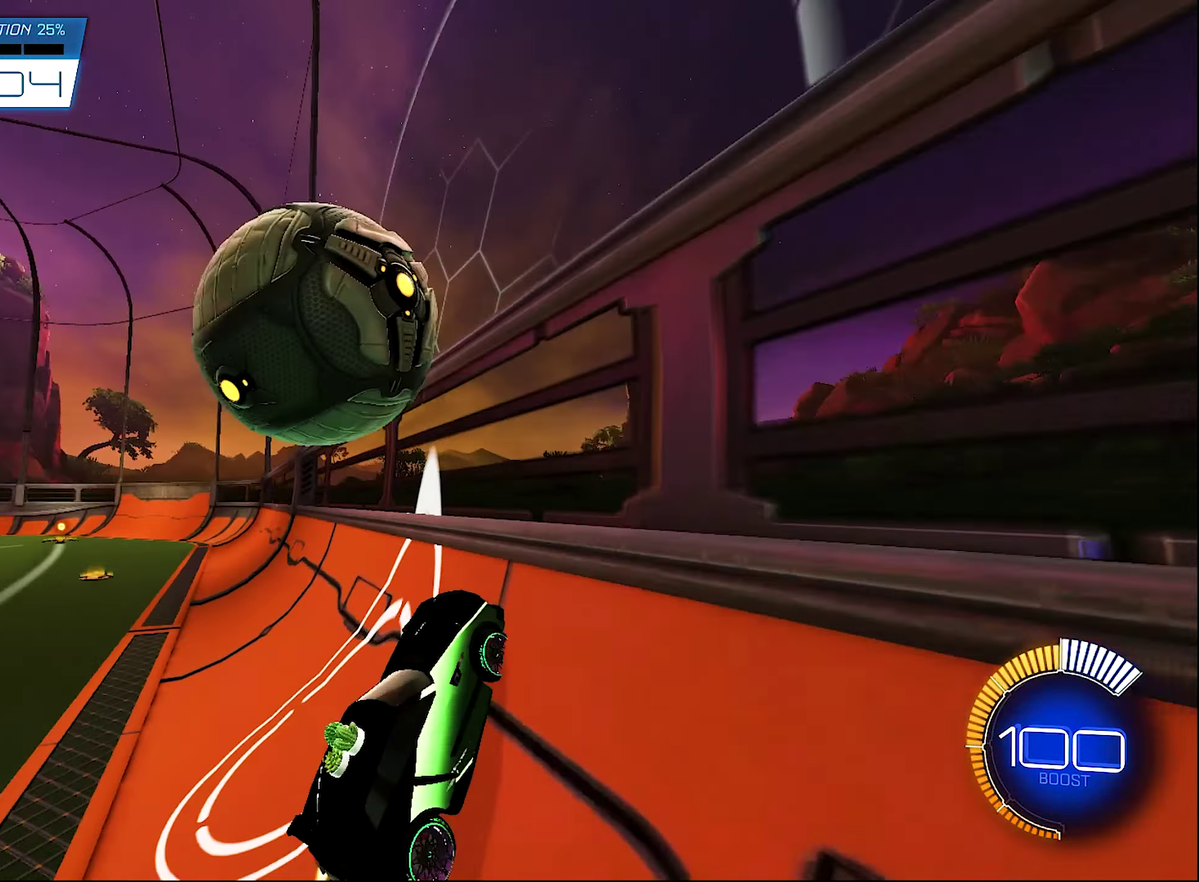
{"buttons": ["L1", "R2"], "left_stick": "center", "right_stick": "center", "events": [[33, "left_stick", "left"], [133, "left_stick", "center"], [167, "B", "up"], [233, "A", "down"], [233, "L1", "down"], [267, "left_stick", "down-right"], [400, "left_stick", "center"], [433, "A", "up"]]}
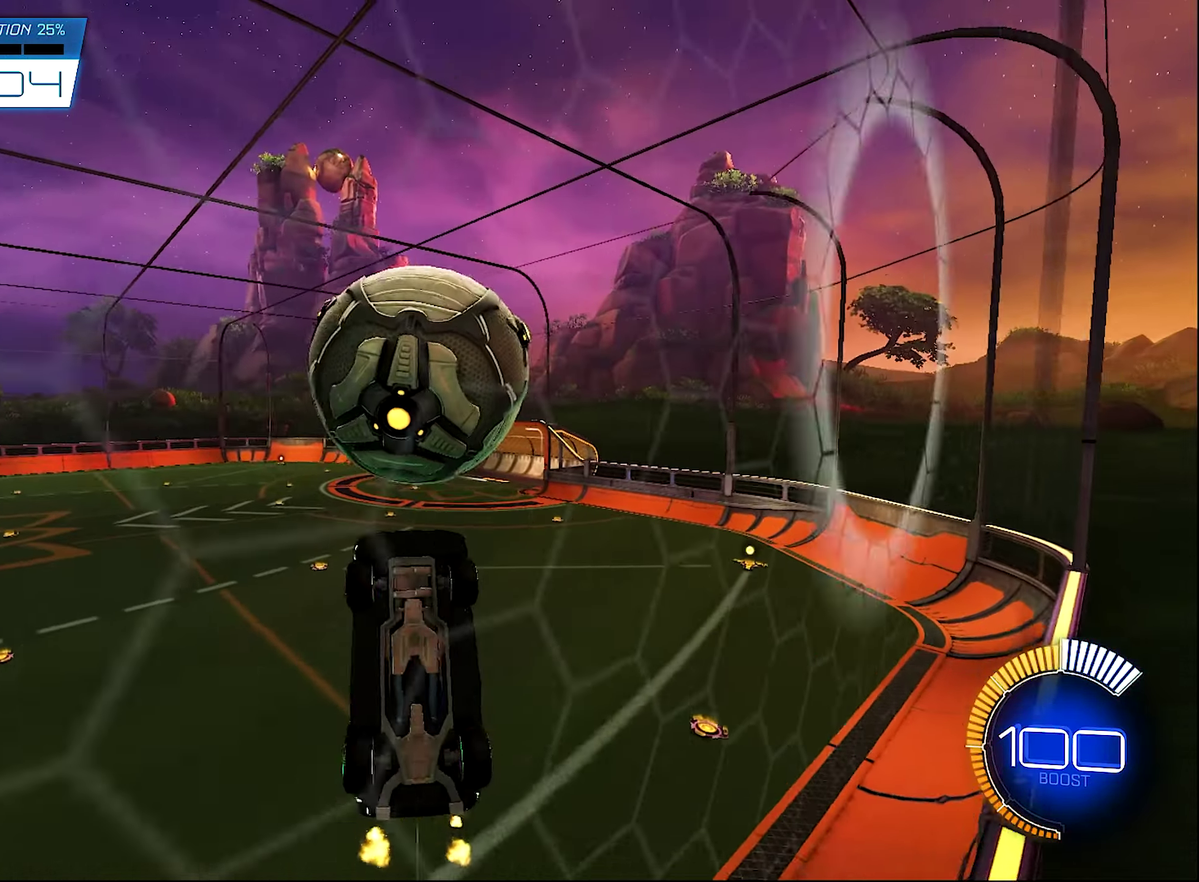
{"buttons": ["B", "L1", "R2"], "left_stick": "center", "right_stick": "center", "events": [[67, "left_stick", "down-right"], [267, "L1", "up"], [367, "L1", "down"], [433, "B", "down"], [433, "left_stick", "center"]]}
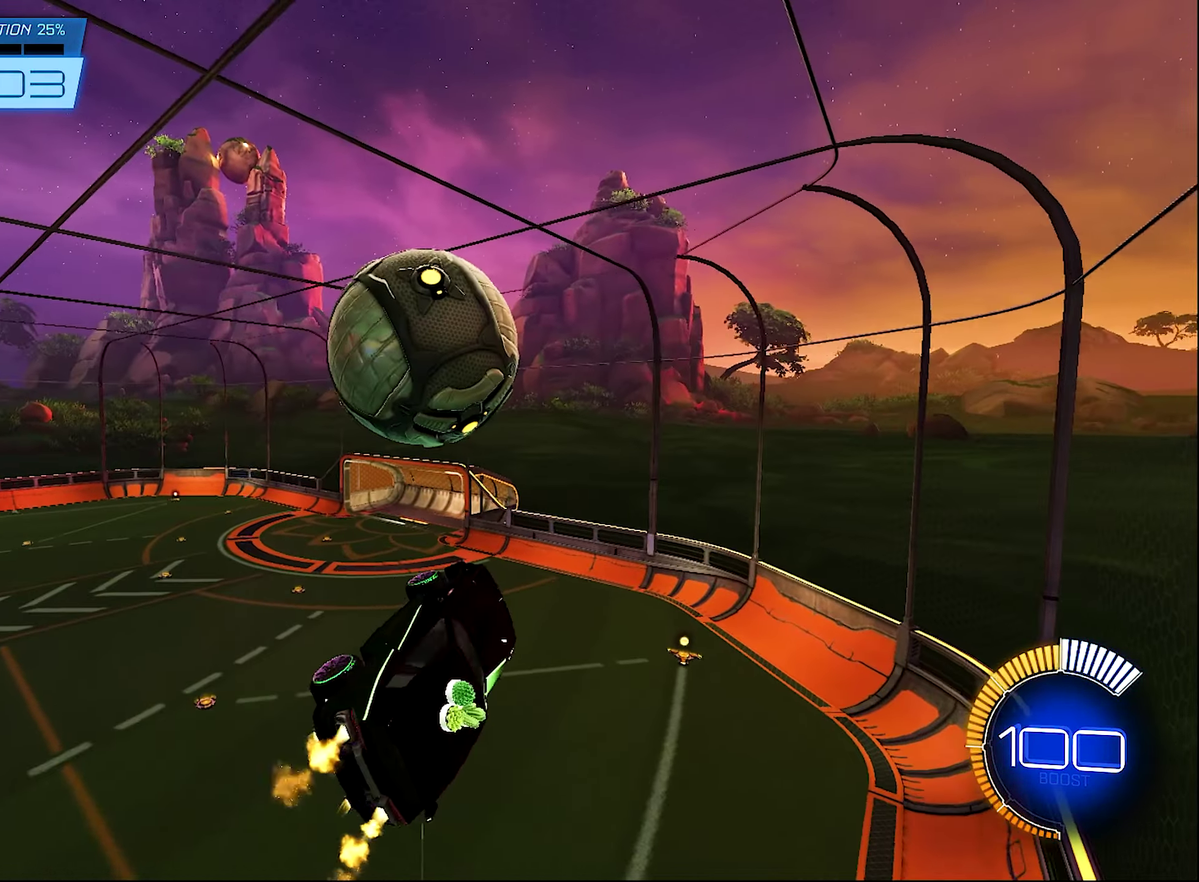
{"buttons": ["R2"], "left_stick": "center", "right_stick": "center", "events": [[67, "left_stick", "down"], [100, "B", "up"], [117, "left_stick", "down-left"], [467, "L1", "up"], [467, "left_stick", "center"]]}
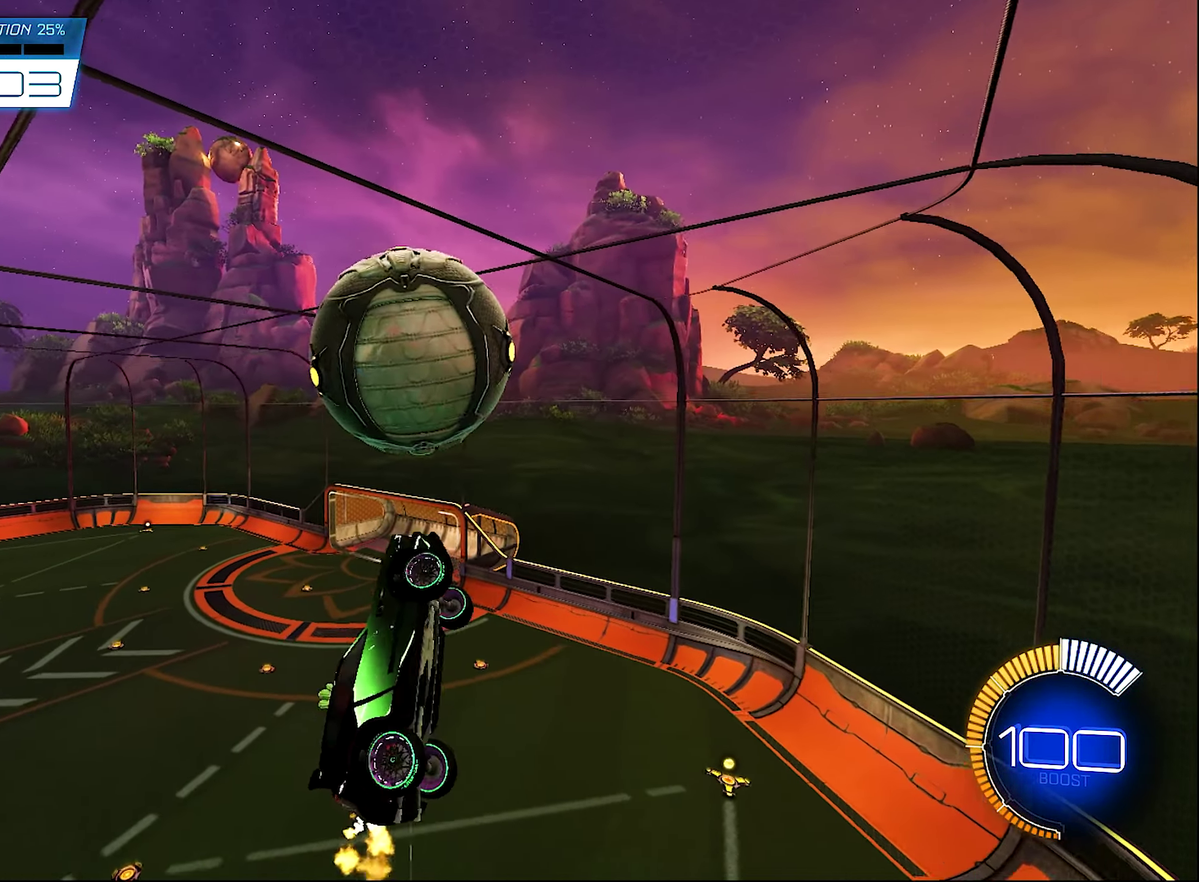
{"buttons": ["L1", "R2"], "left_stick": "up-right", "right_stick": "center", "events": [[100, "B", "down"], [133, "left_stick", "up-left"], [200, "B", "up"], [200, "left_stick", "up"], [267, "left_stick", "center"], [300, "B", "down"], [400, "left_stick", "up-right"], [433, "B", "up"], [433, "L1", "down"]]}
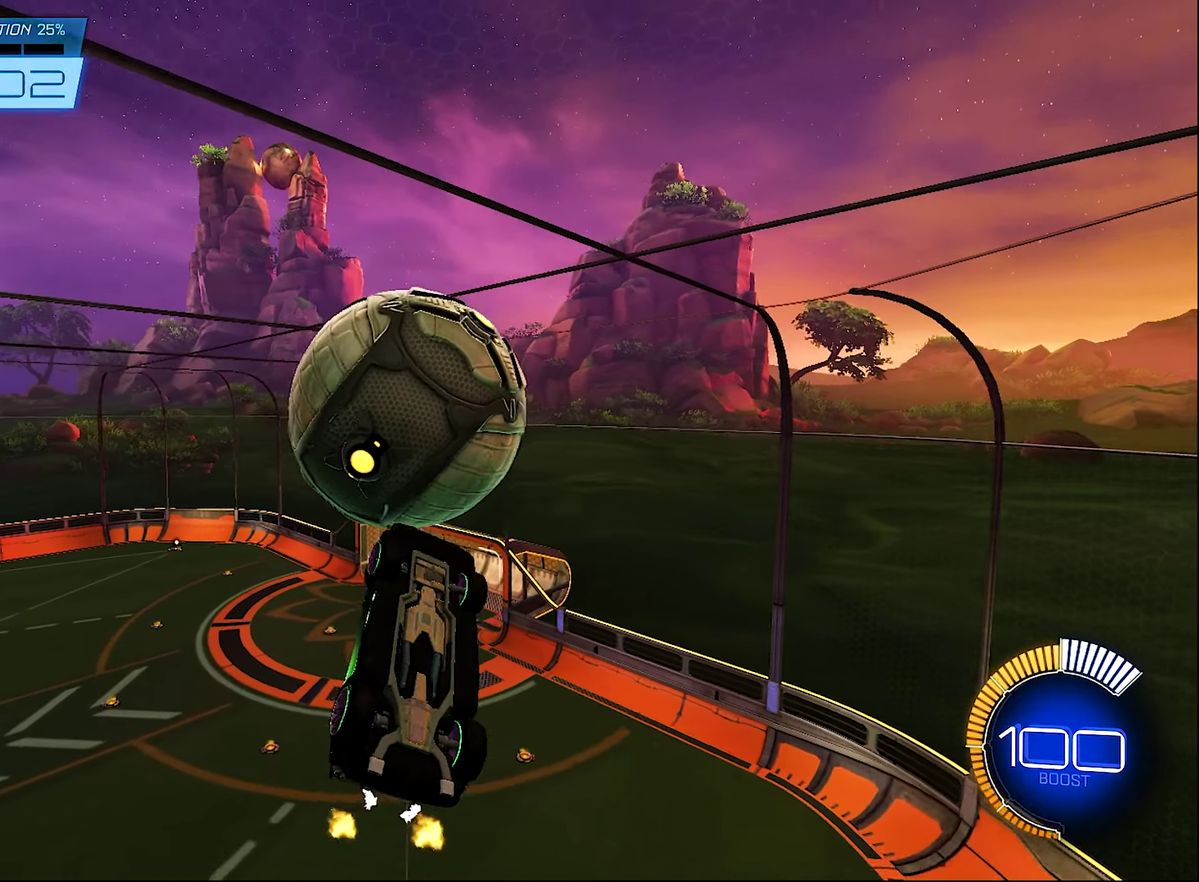
{"buttons": ["L1", "R2"], "left_stick": "down", "right_stick": "center", "events": [[333, "left_stick", "up"], [433, "left_stick", "down"]]}
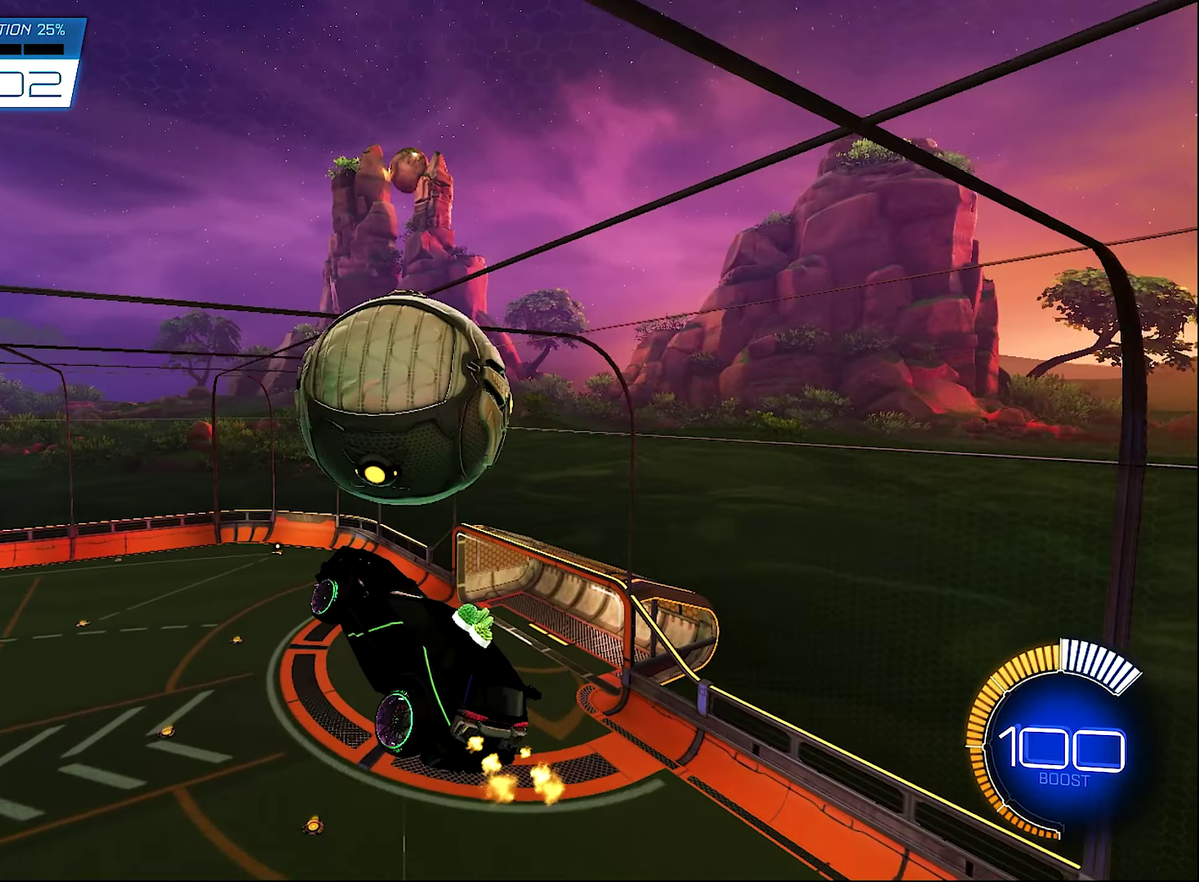
{"buttons": ["L1"], "left_stick": "left", "right_stick": "center", "events": [[33, "B", "down"], [100, "left_stick", "center"], [300, "B", "up"], [333, "left_stick", "down"], [367, "R2", "up"], [433, "left_stick", "left"]]}
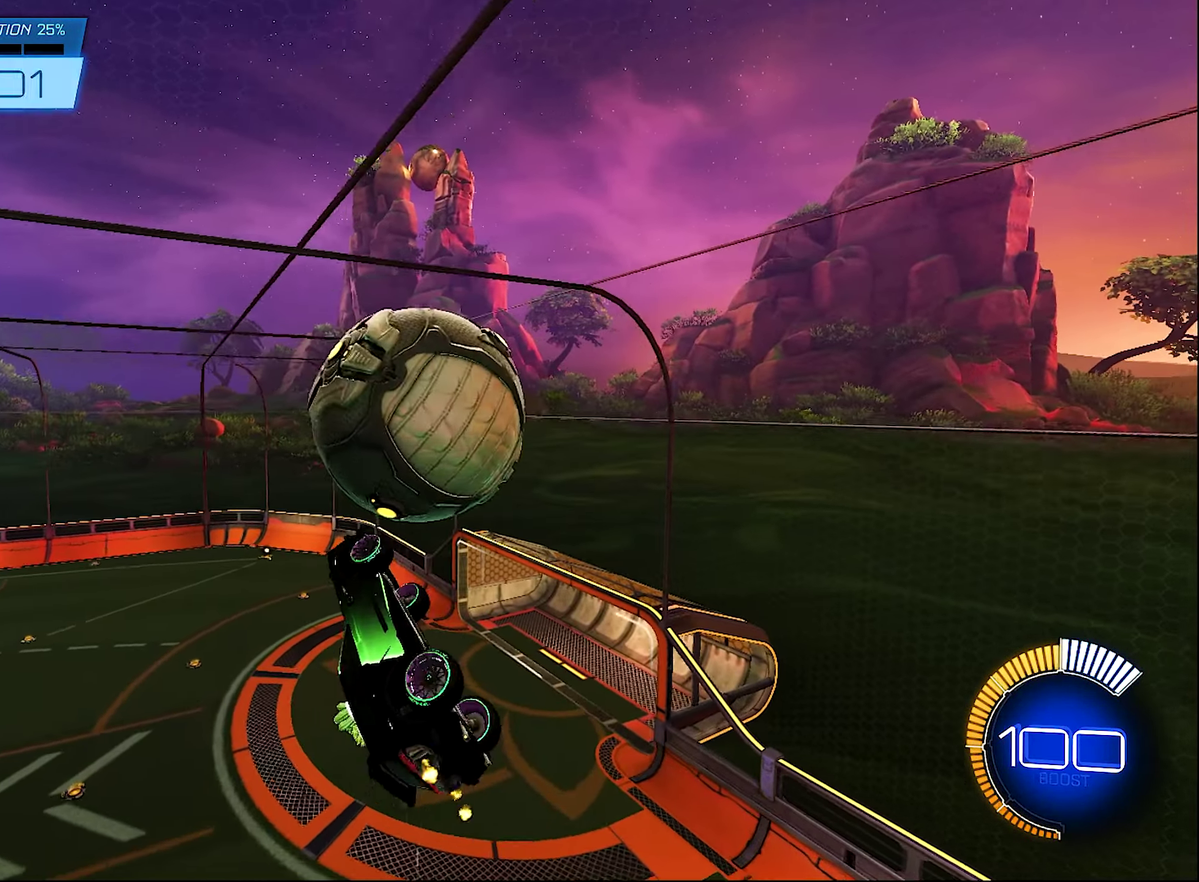
{"buttons": ["B", "L1", "R2"], "left_stick": "down", "right_stick": "center", "events": [[100, "left_stick", "center"], [400, "R2", "down"], [433, "left_stick", "down"], [500, "B", "down"]]}
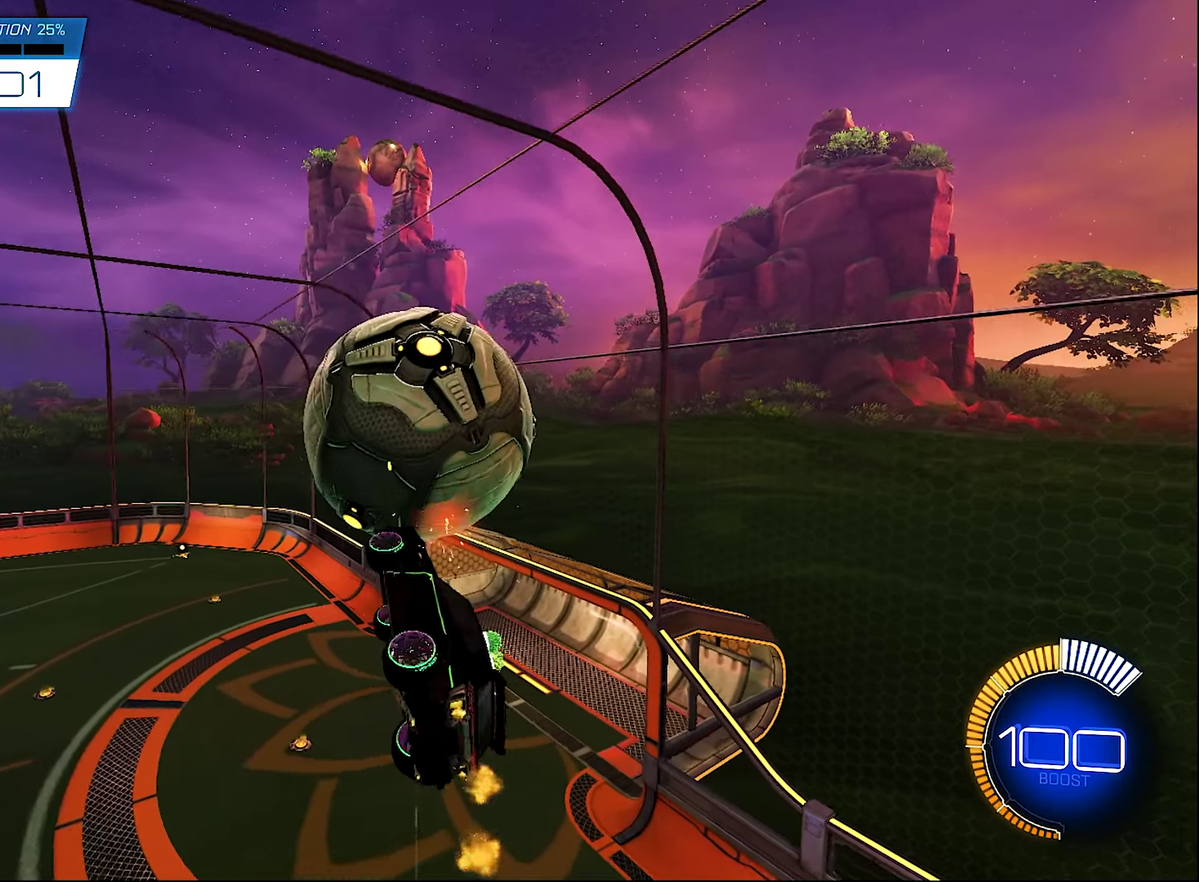
{"buttons": ["B", "R2"], "left_stick": "up-left", "right_stick": "center", "events": [[133, "left_stick", "center"], [267, "left_stick", "down"], [333, "L1", "up"], [333, "left_stick", "down-left"], [400, "left_stick", "up-left"]]}
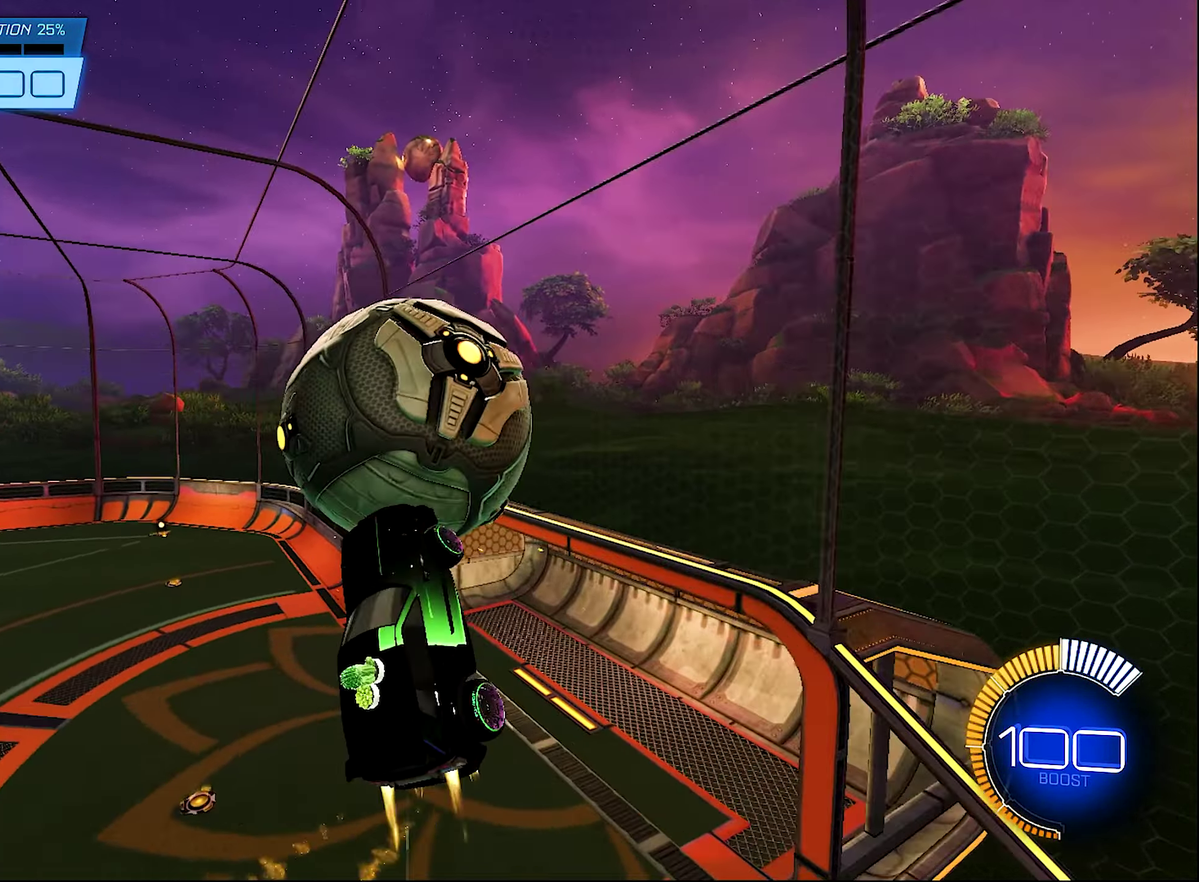
{"buttons": ["B", "R1", "R2"], "left_stick": "up", "right_stick": "center", "events": [[100, "left_stick", "center"], [167, "left_stick", "up-right"], [400, "R1", "down"], [467, "left_stick", "up"]]}
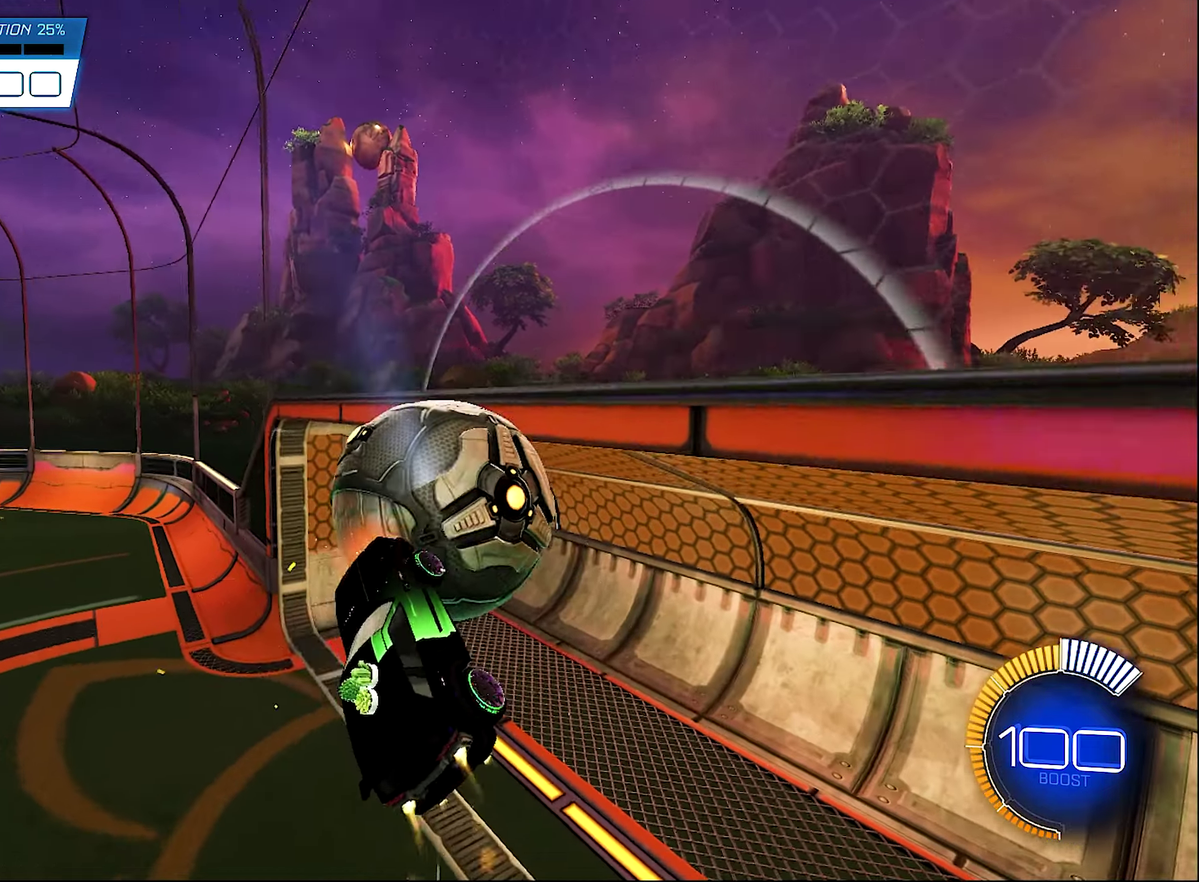
{"buttons": [], "left_stick": "center", "right_stick": "center", "events": [[100, "left_stick", "up-right"], [200, "left_stick", "center"], [234, "R1", "up"], [267, "B", "up"], [300, "R2", "up"], [400, "SELECT", "down"], [467, "SELECT", "up"]]}
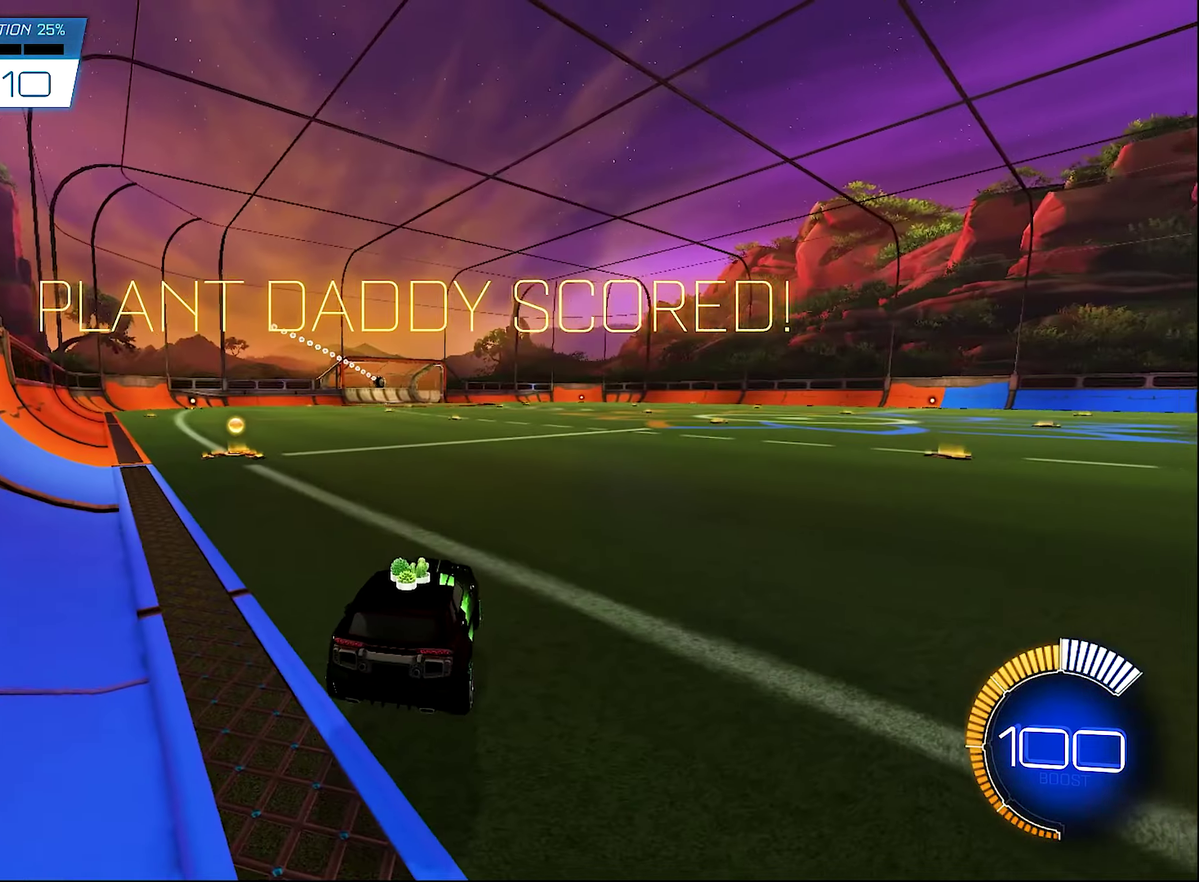
{"buttons": ["B", "R2"], "left_stick": "left", "right_stick": "center", "events": [[267, "B", "down"], [267, "R2", "down"], [334, "left_stick", "left"]]}
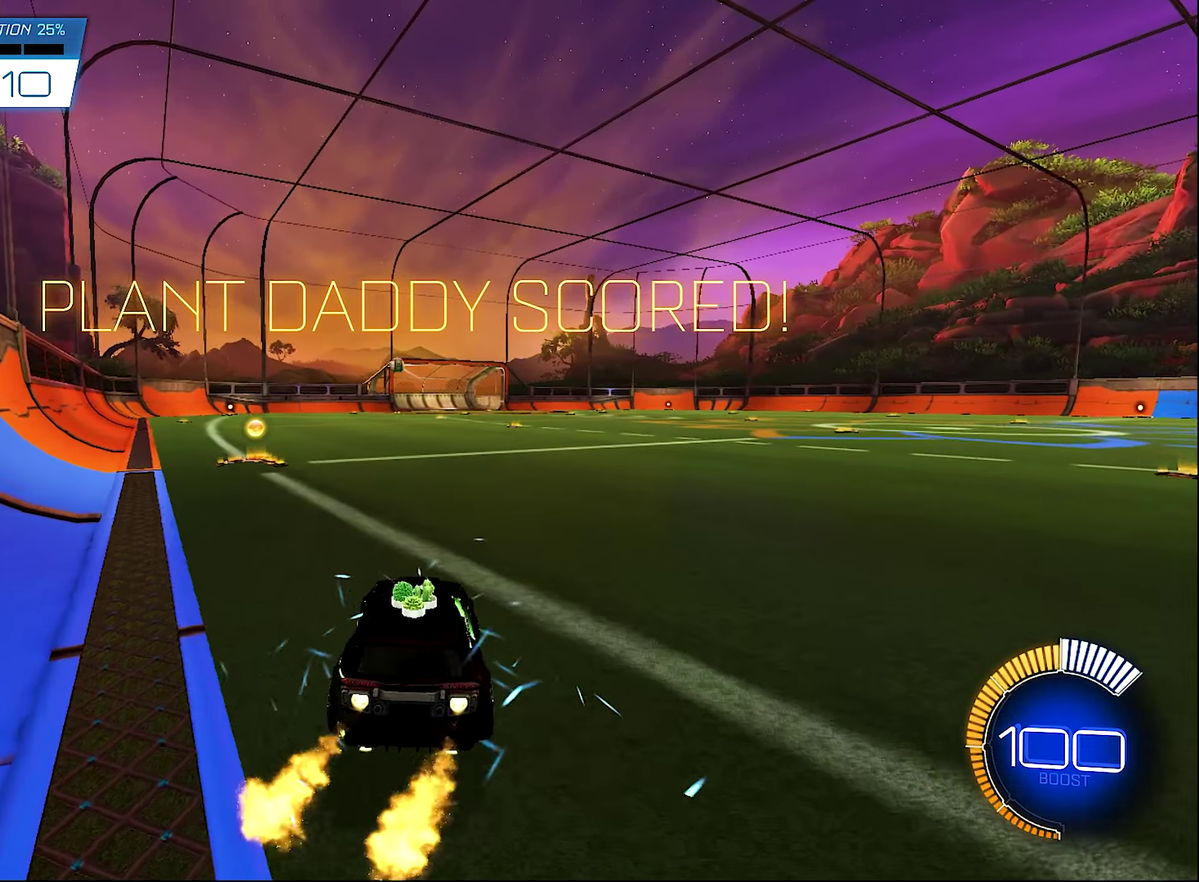
{"buttons": ["R2"], "left_stick": "center", "right_stick": "center", "events": [[67, "B", "up"], [300, "left_stick", "center"]]}
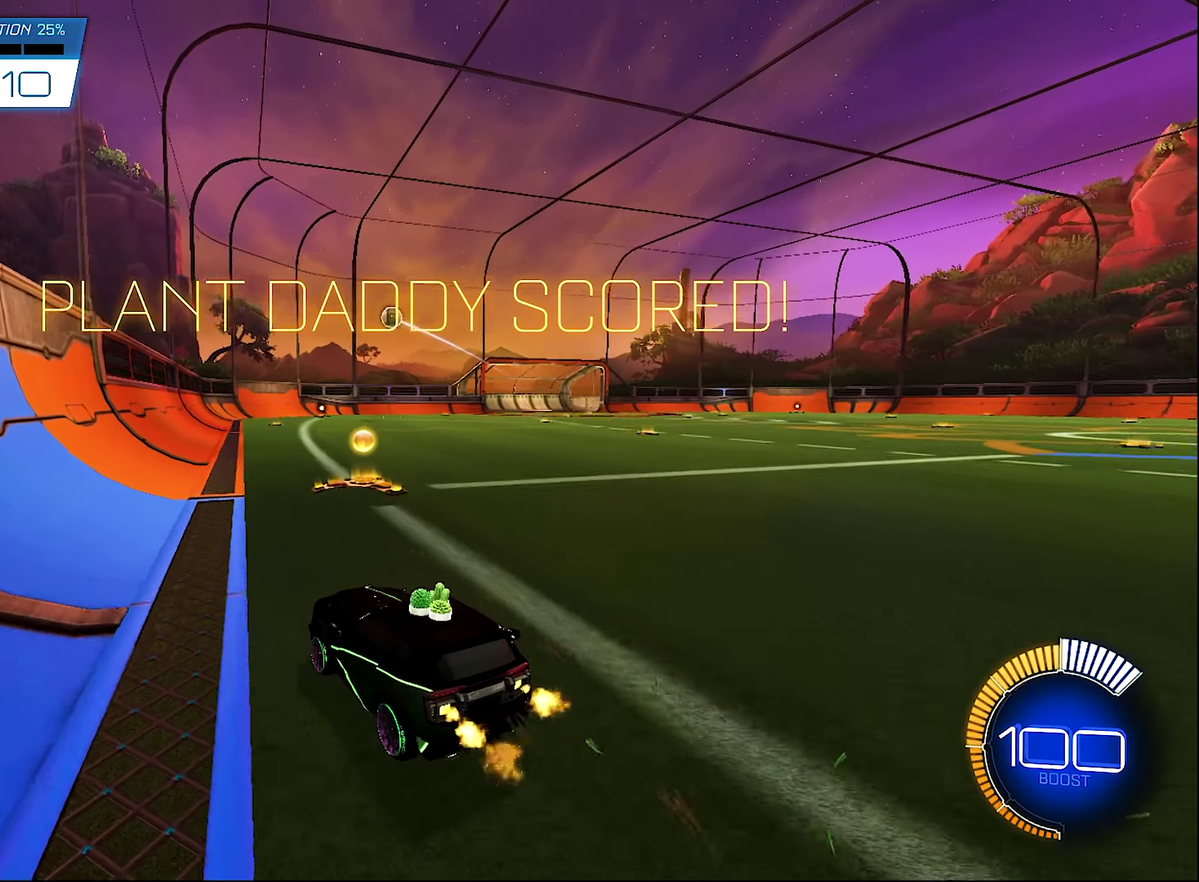
{"buttons": ["R2"], "left_stick": "right", "right_stick": "center", "events": [[167, "left_stick", "right"]]}
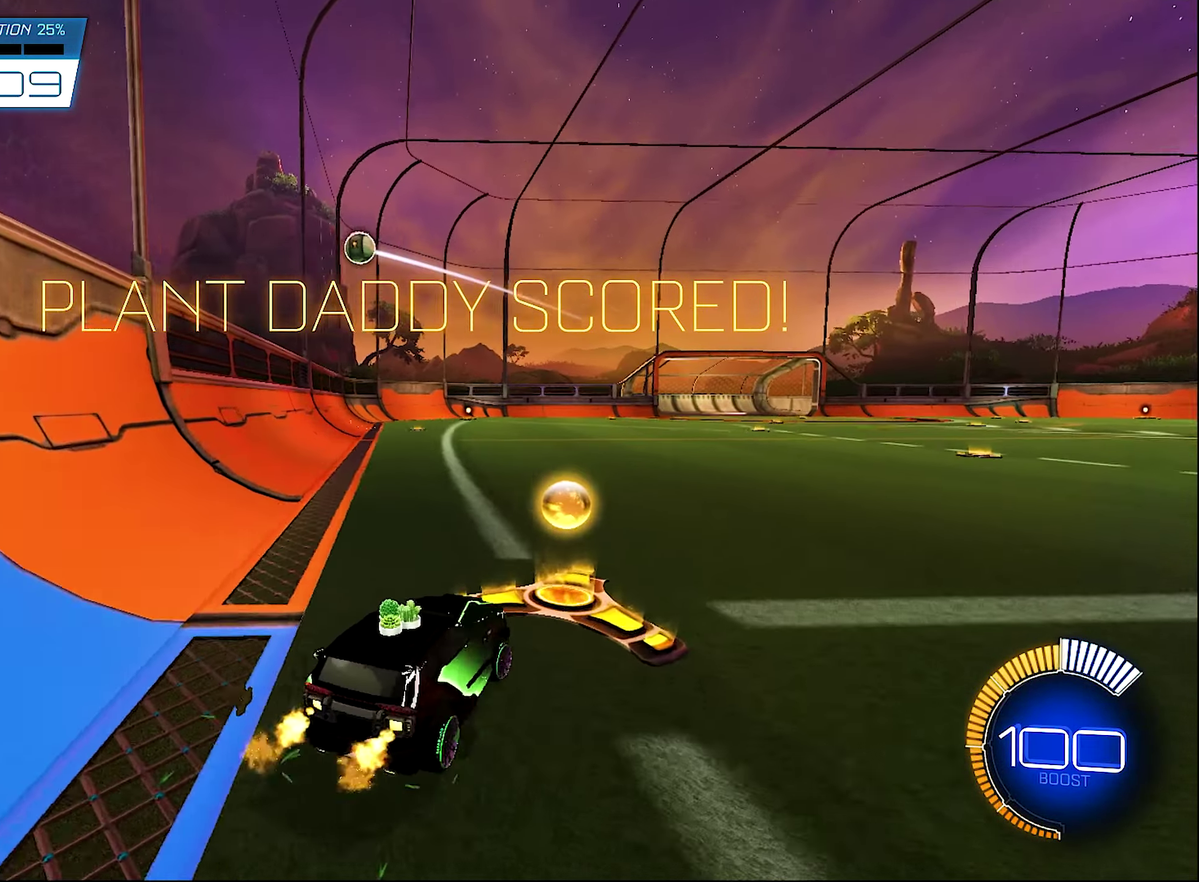
{"buttons": ["R2"], "left_stick": "center", "right_stick": "center", "events": [[167, "B", "down"], [300, "B", "up"], [434, "left_stick", "center"]]}